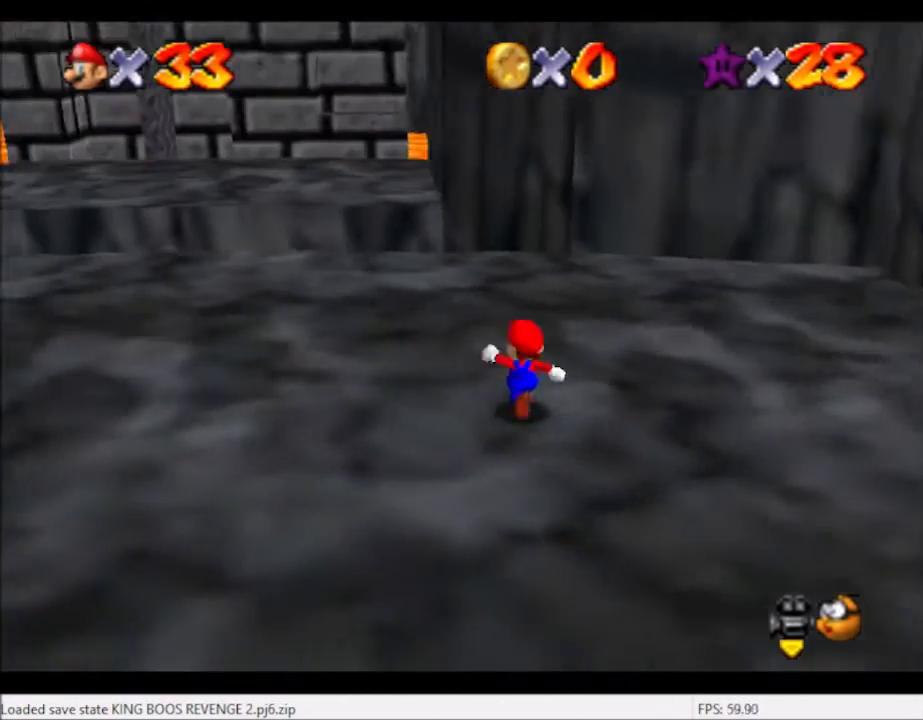
Gameplay with a controller (Xbox layout); each line is a JSON object with the inputs held at the frame after it. "events" lists button and stick changes between this image and that frame as [ms after this image, input, new state], when the widget could be followed in between. Not read: L3 R3.
{"buttons": [], "left_stick": "up-left", "right_stick": "center", "events": []}
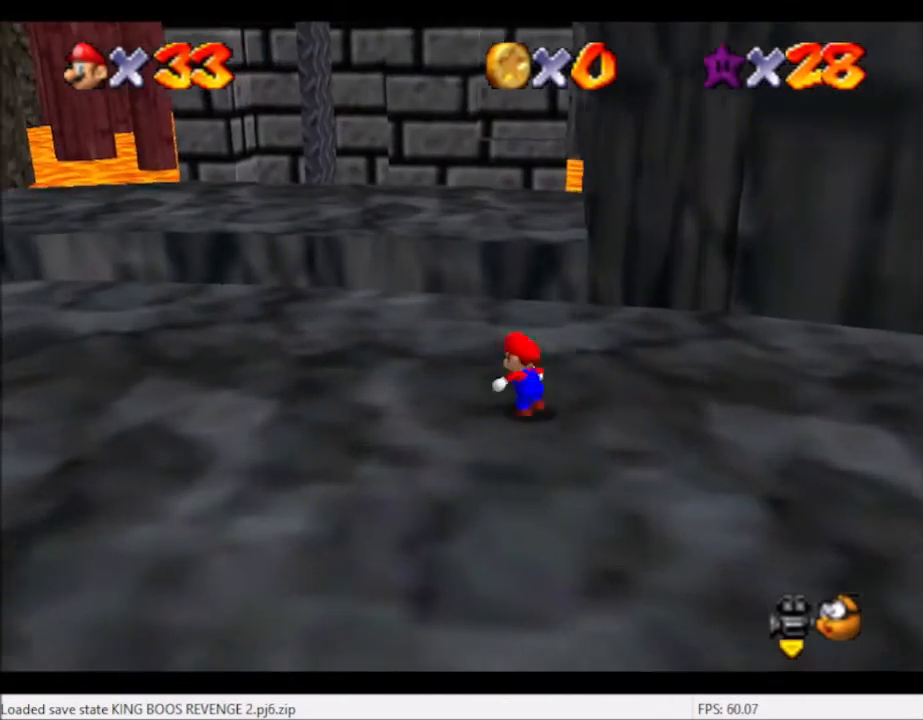
{"buttons": [], "left_stick": "up", "right_stick": "center", "events": [[167, "left_stick", "up"]]}
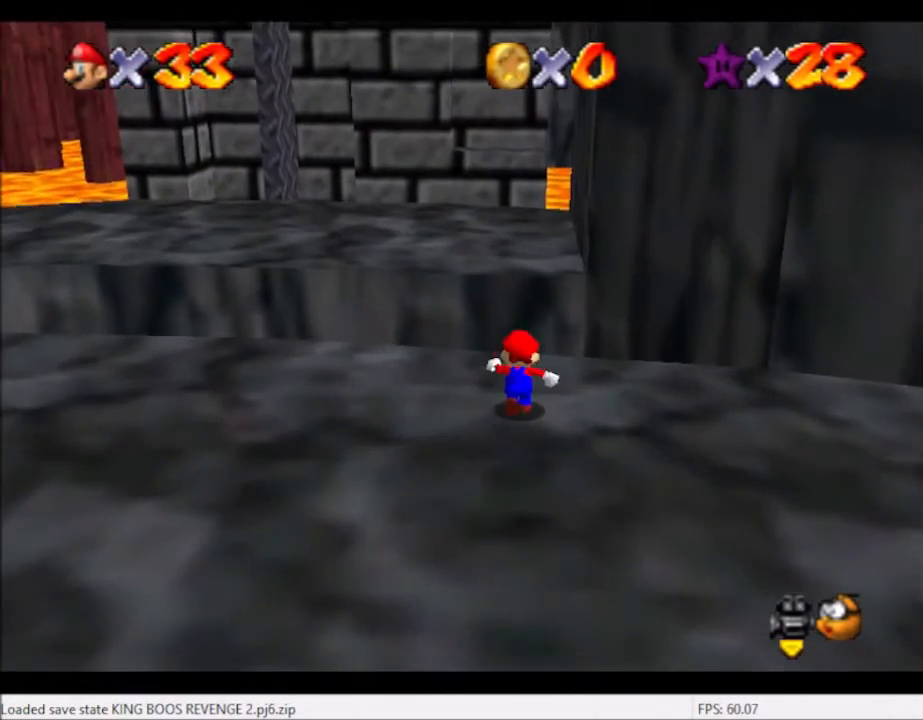
{"buttons": ["L2"], "left_stick": "up", "right_stick": "center", "events": [[167, "L2", "down"], [267, "A", "down"], [334, "A", "up"]]}
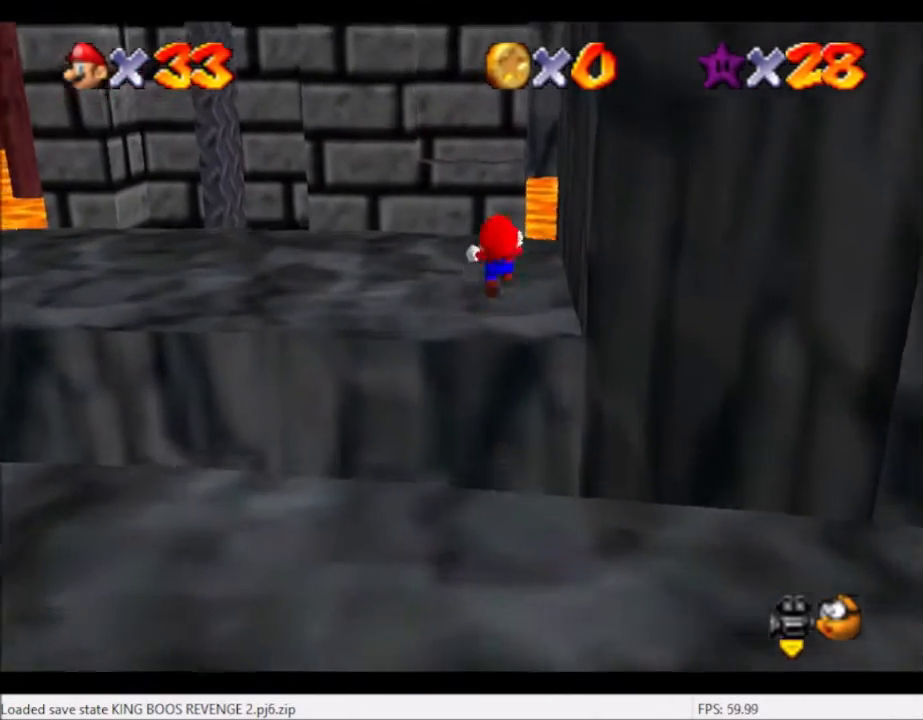
{"buttons": ["L2"], "left_stick": "up", "right_stick": "center", "events": []}
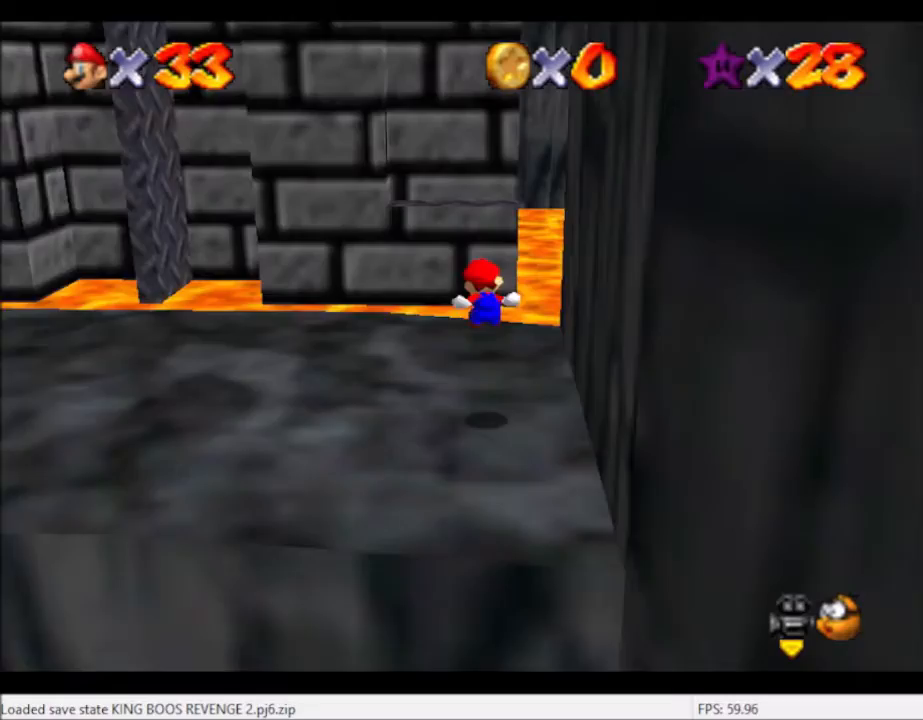
{"buttons": ["L2"], "left_stick": "up", "right_stick": "center", "events": [[367, "A", "down"], [434, "A", "up"]]}
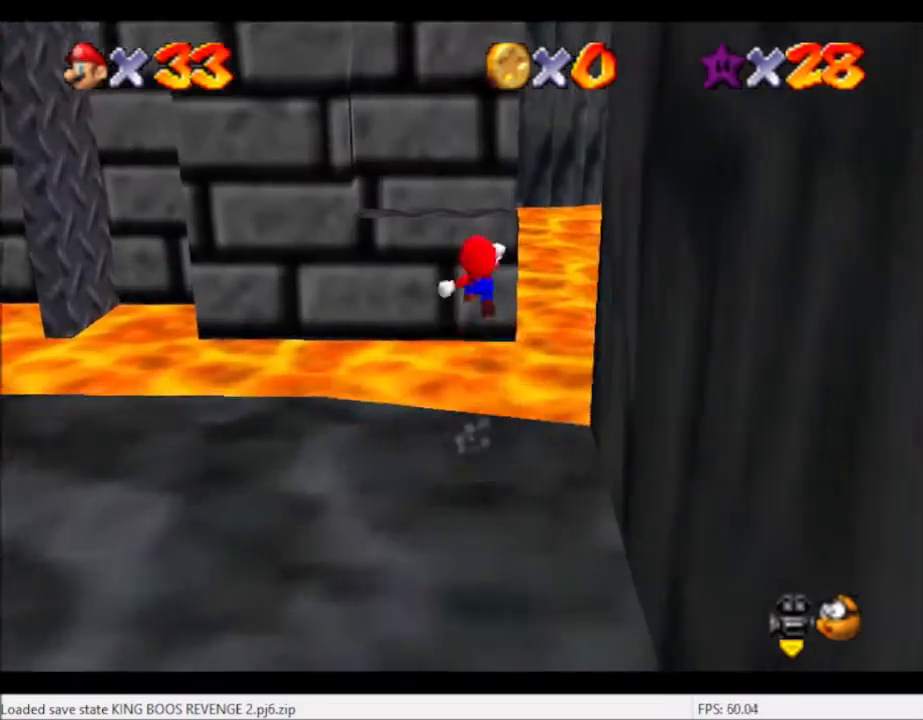
{"buttons": [], "left_stick": "center", "right_stick": "center", "events": [[167, "left_stick", "up-right"], [368, "left_stick", "center"], [401, "L2", "up"]]}
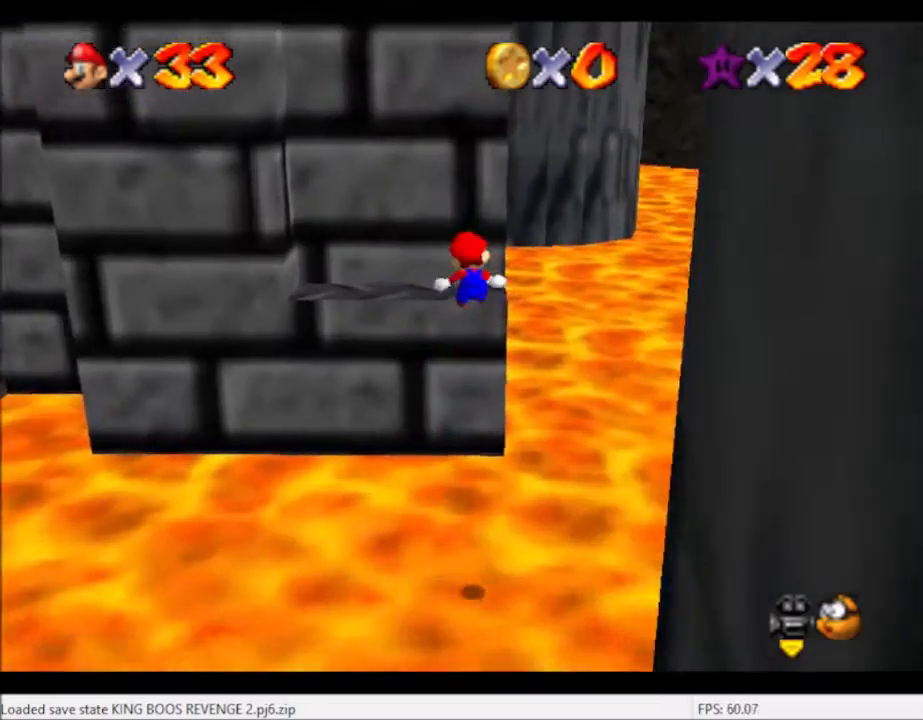
{"buttons": ["A"], "left_stick": "center", "right_stick": "center", "events": [[67, "left_stick", "up"], [300, "left_stick", "center"], [501, "A", "down"]]}
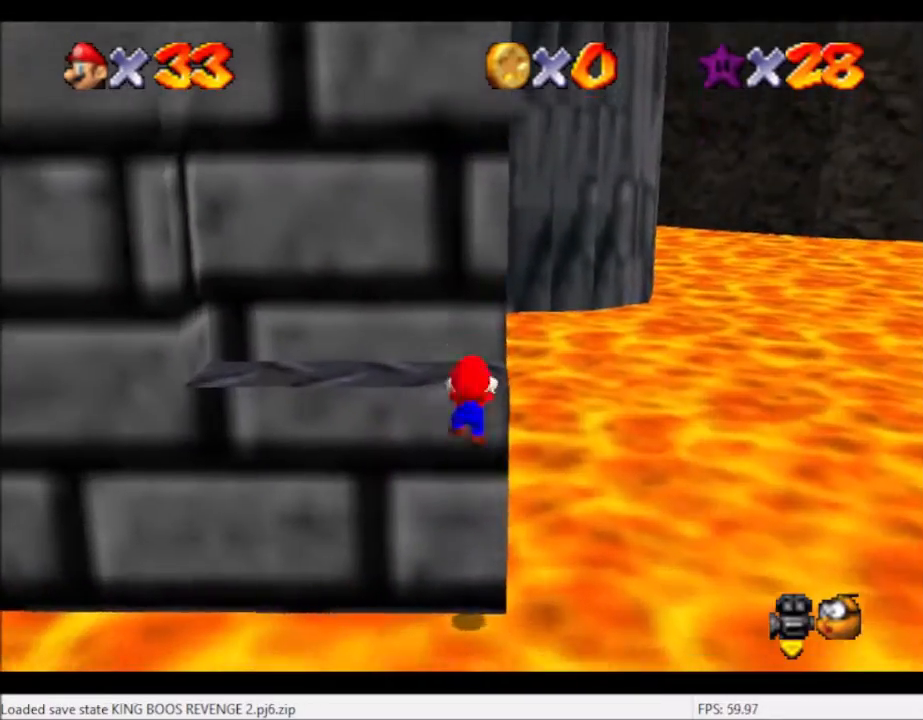
{"buttons": [], "left_stick": "left", "right_stick": "center", "events": [[100, "A", "up"], [100, "left_stick", "left"]]}
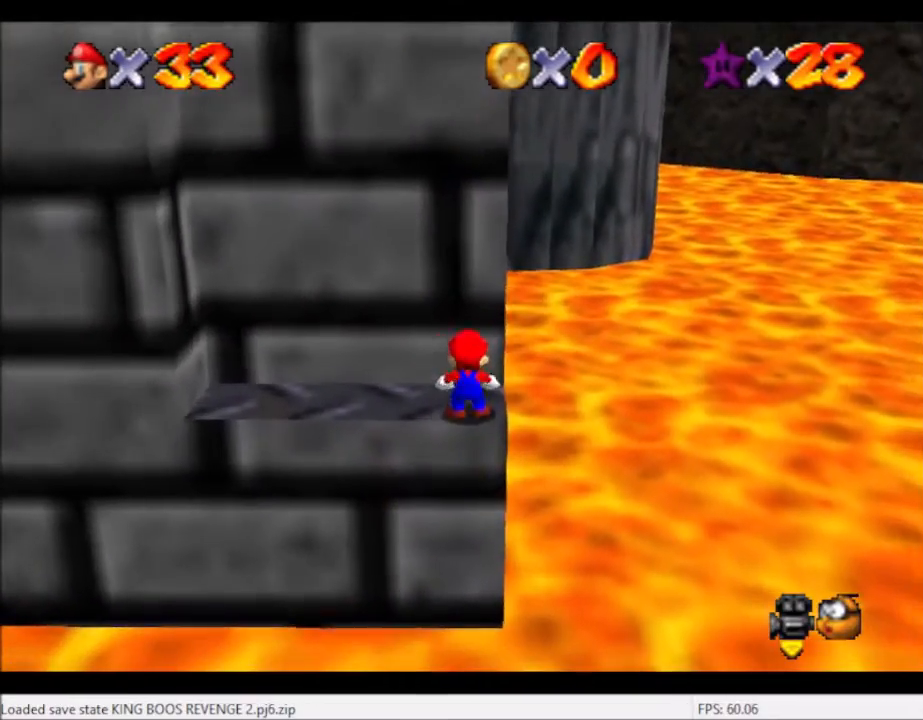
{"buttons": [], "left_stick": "left", "right_stick": "center", "events": []}
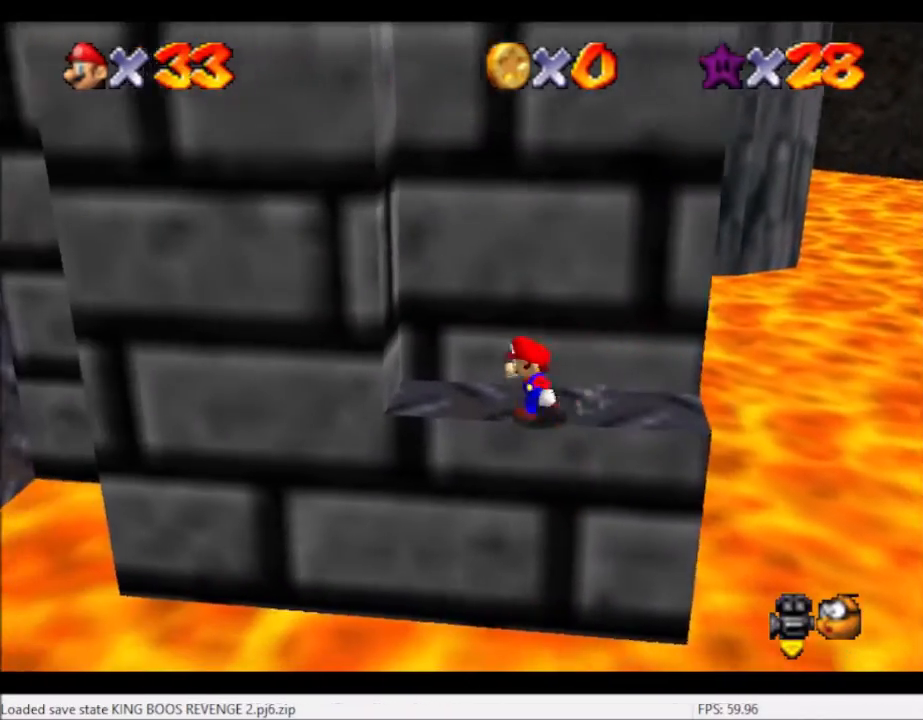
{"buttons": ["L2"], "left_stick": "left", "right_stick": "center", "events": [[67, "L2", "down"], [101, "A", "down"], [101, "left_stick", "down-left"], [201, "A", "up"], [434, "left_stick", "left"]]}
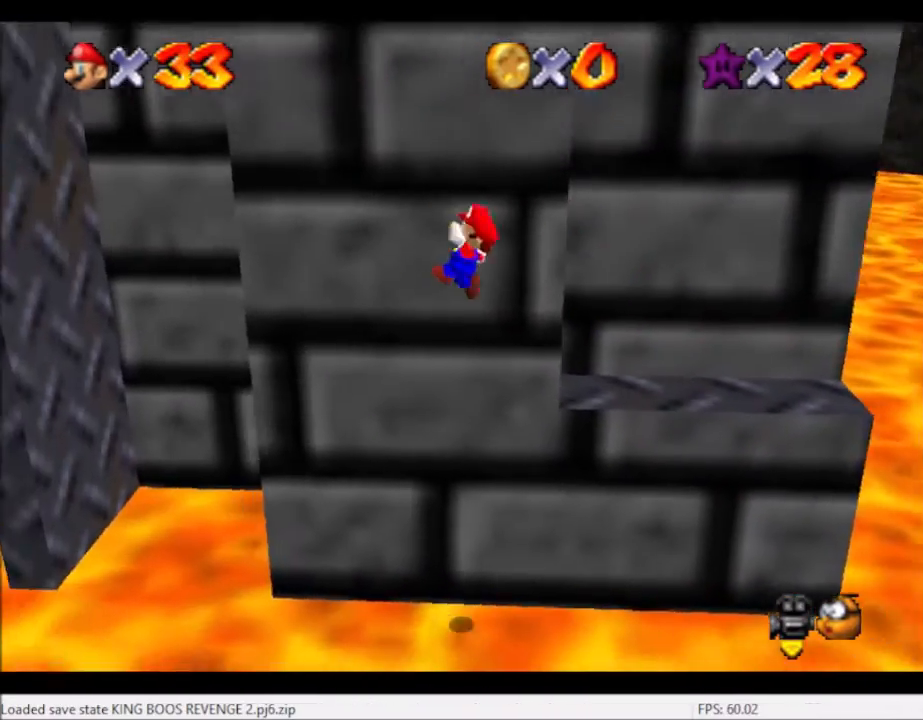
{"buttons": ["L2"], "left_stick": "up-left", "right_stick": "center", "events": [[67, "left_stick", "up-left"]]}
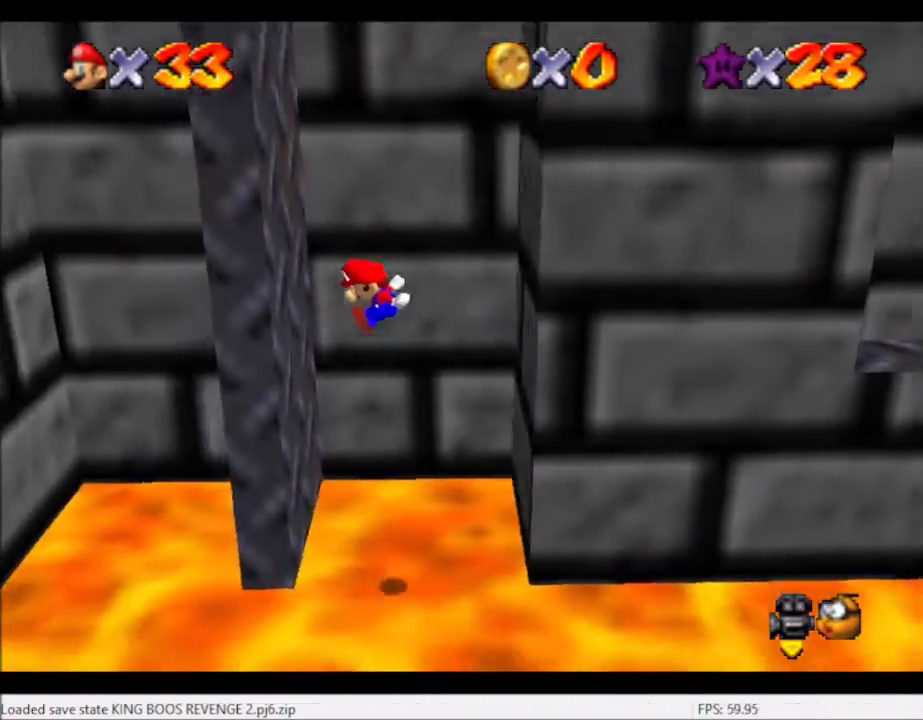
{"buttons": ["A"], "left_stick": "up-right", "right_stick": "center", "events": [[200, "A", "down"], [200, "L2", "up"], [200, "left_stick", "up-right"]]}
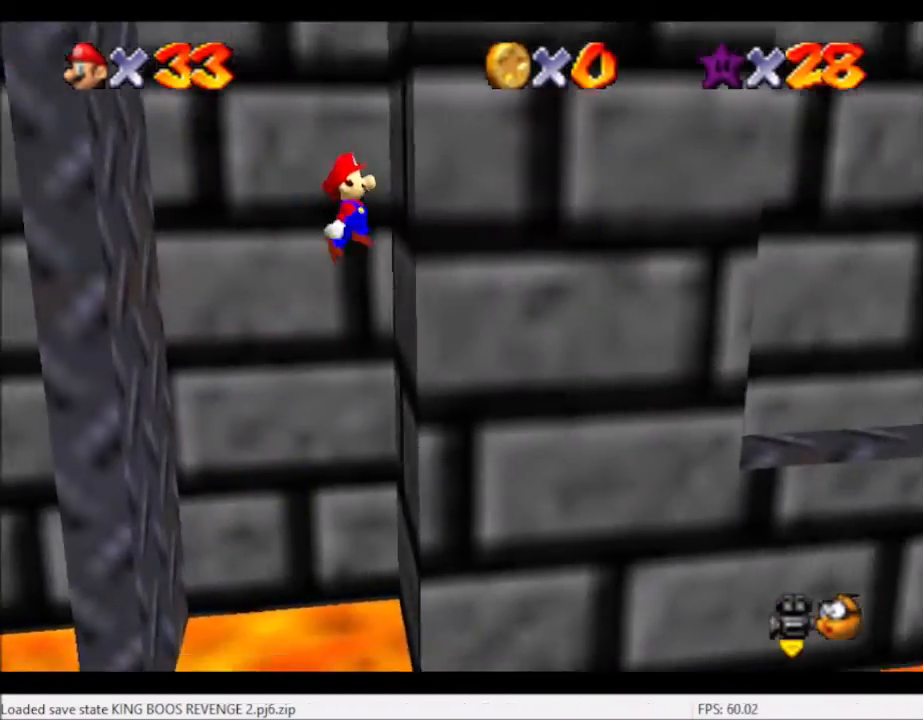
{"buttons": [], "left_stick": "up-left", "right_stick": "center", "events": [[33, "A", "up"], [200, "A", "down"], [234, "left_stick", "up-left"], [300, "A", "up"]]}
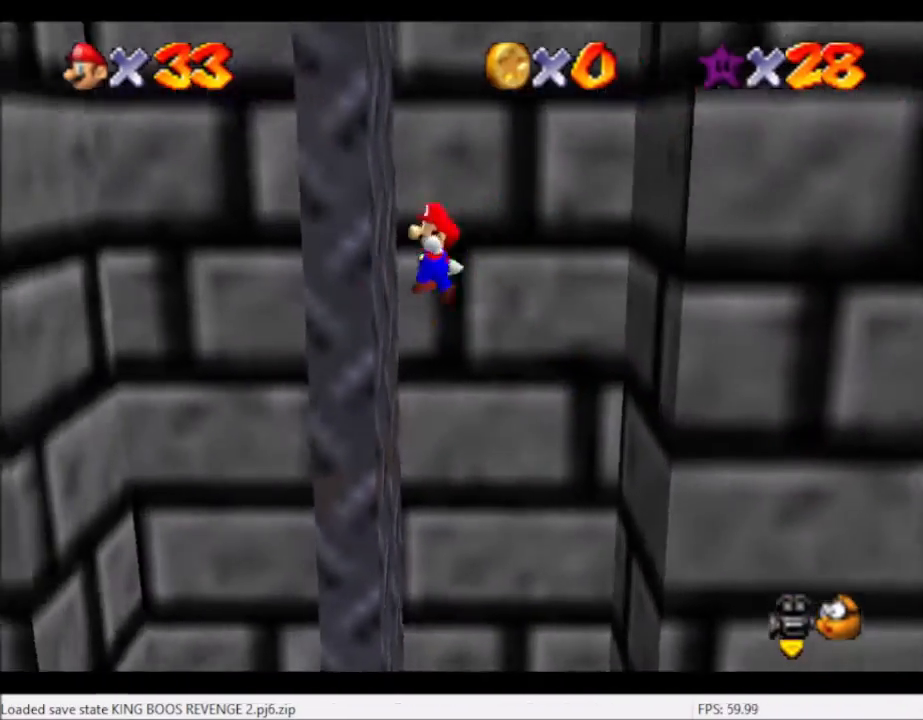
{"buttons": [], "left_stick": "up-right", "right_stick": "center", "events": [[166, "A", "down"], [166, "left_stick", "up-right"], [300, "A", "up"]]}
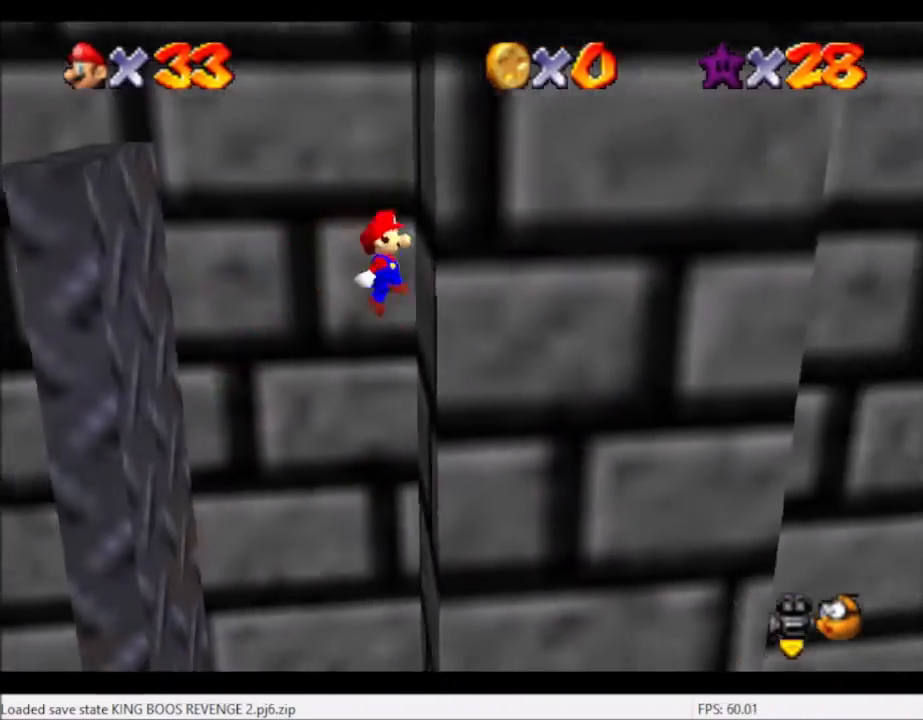
{"buttons": [], "left_stick": "left", "right_stick": "center", "events": [[167, "A", "down"], [200, "left_stick", "center"], [434, "A", "up"], [467, "left_stick", "left"]]}
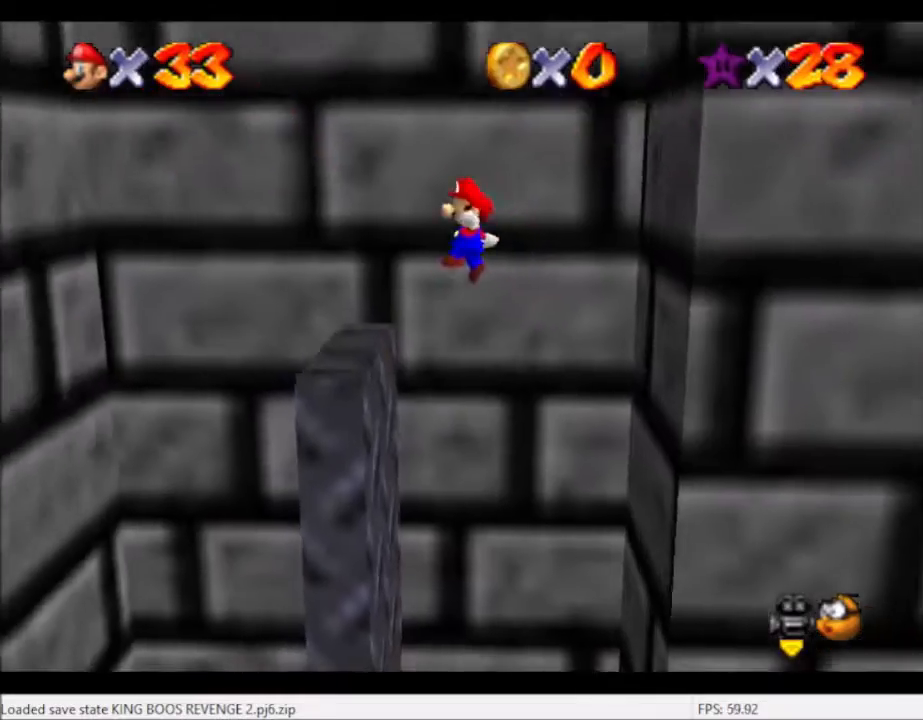
{"buttons": ["A"], "left_stick": "left", "right_stick": "center", "events": [[166, "left_stick", "center"], [300, "left_stick", "left"], [333, "A", "down"]]}
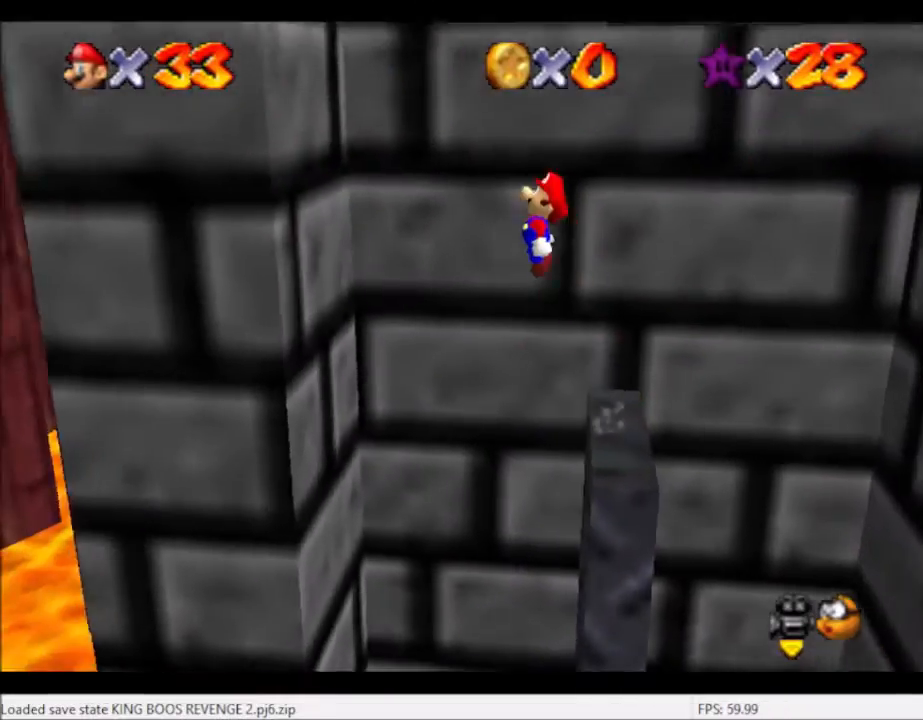
{"buttons": ["A"], "left_stick": "right", "right_stick": "center", "events": [[400, "A", "up"], [500, "A", "down"], [500, "left_stick", "right"]]}
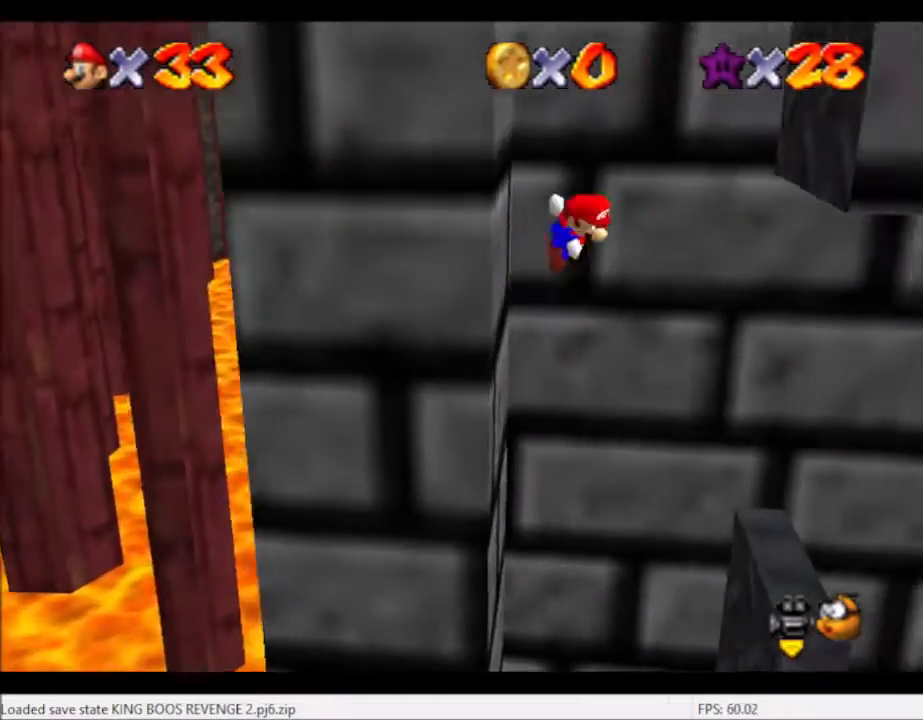
{"buttons": [], "left_stick": "left", "right_stick": "center", "events": [[267, "A", "up"], [434, "A", "down"], [434, "left_stick", "left"], [501, "A", "up"]]}
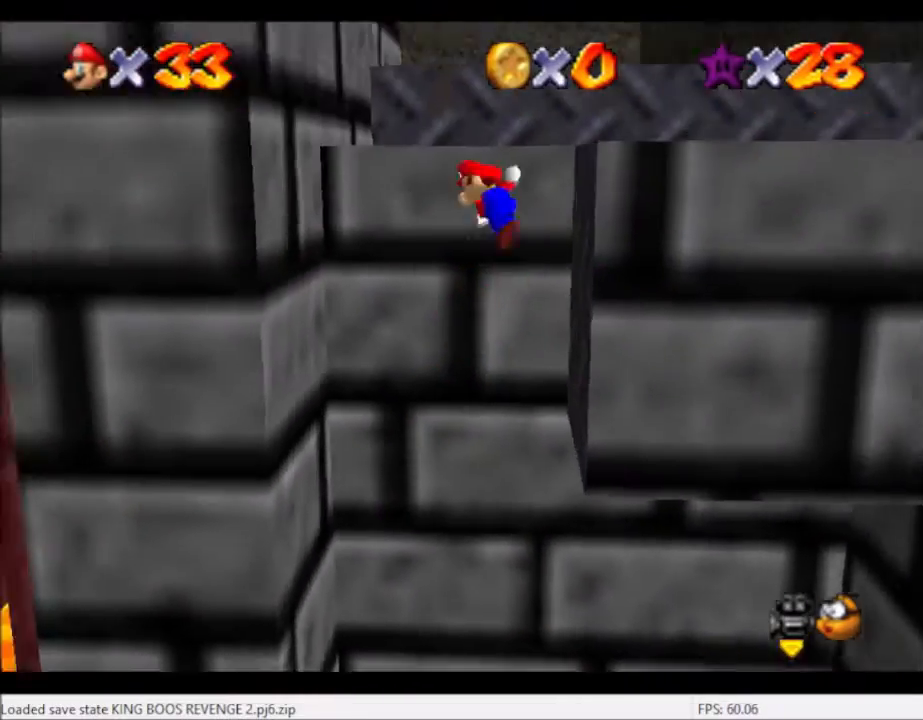
{"buttons": [], "left_stick": "right", "right_stick": "center", "events": [[400, "A", "down"], [400, "left_stick", "right"], [501, "A", "up"]]}
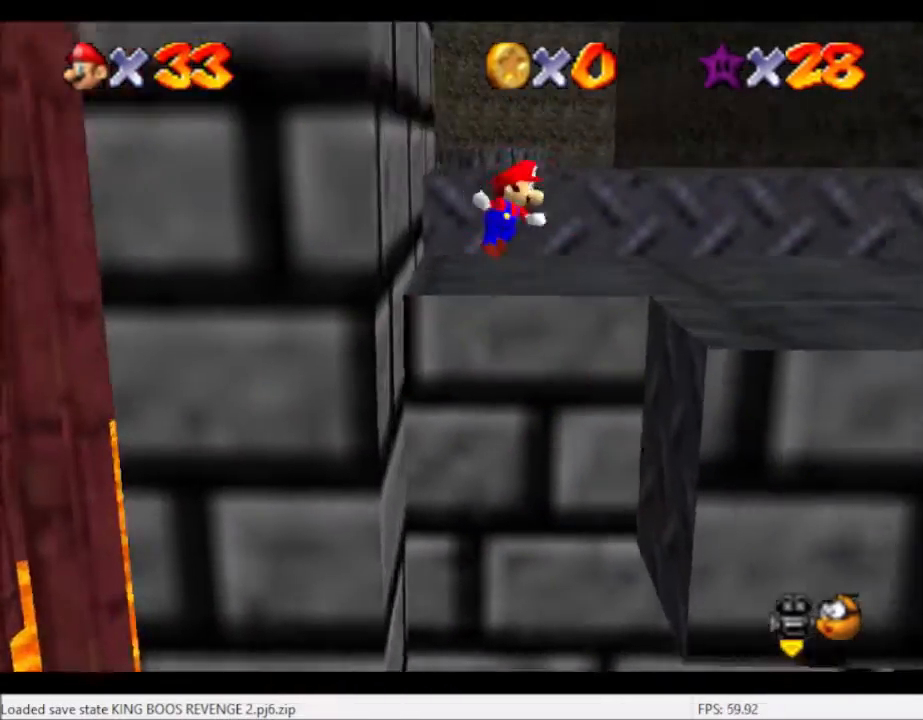
{"buttons": ["B"], "left_stick": "up-right", "right_stick": "center", "events": [[200, "B", "down"], [266, "B", "up"], [300, "left_stick", "up-right"], [467, "B", "down"]]}
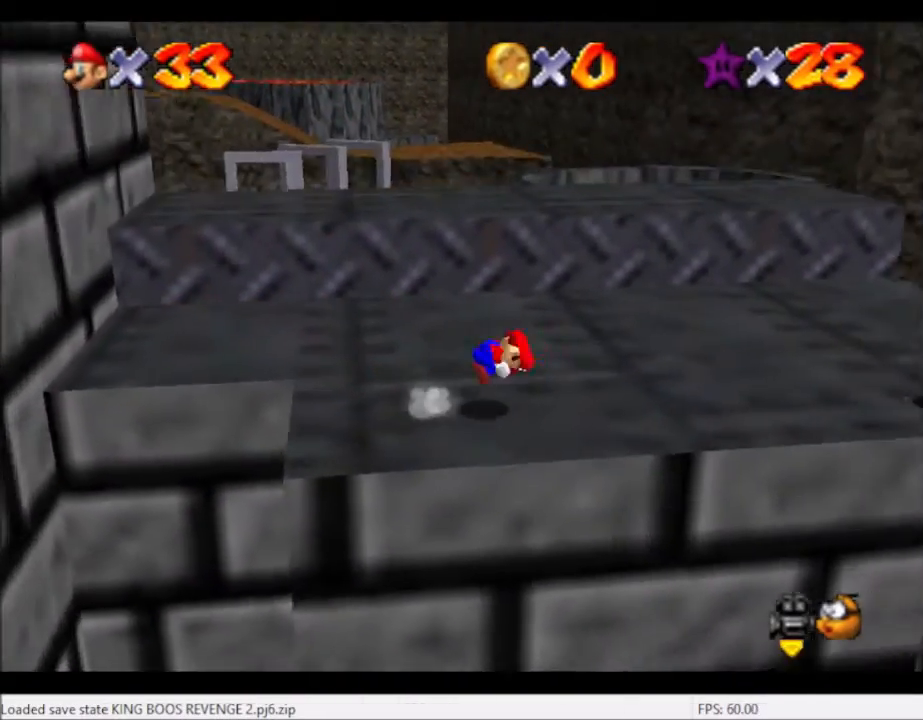
{"buttons": [], "left_stick": "up-right", "right_stick": "center", "events": [[33, "B", "up"]]}
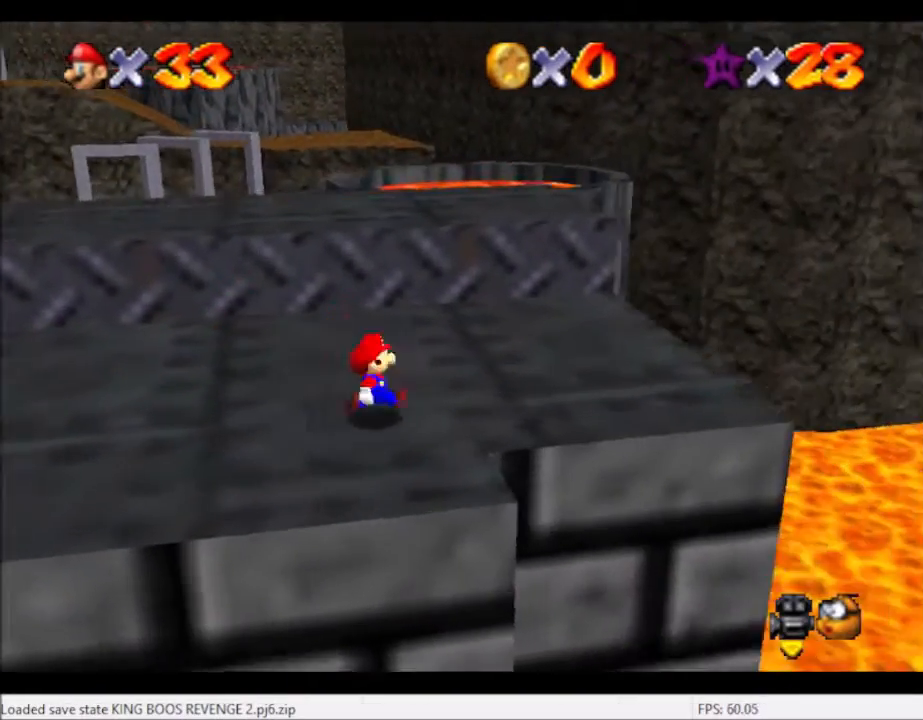
{"buttons": [], "left_stick": "up-right", "right_stick": "center", "events": []}
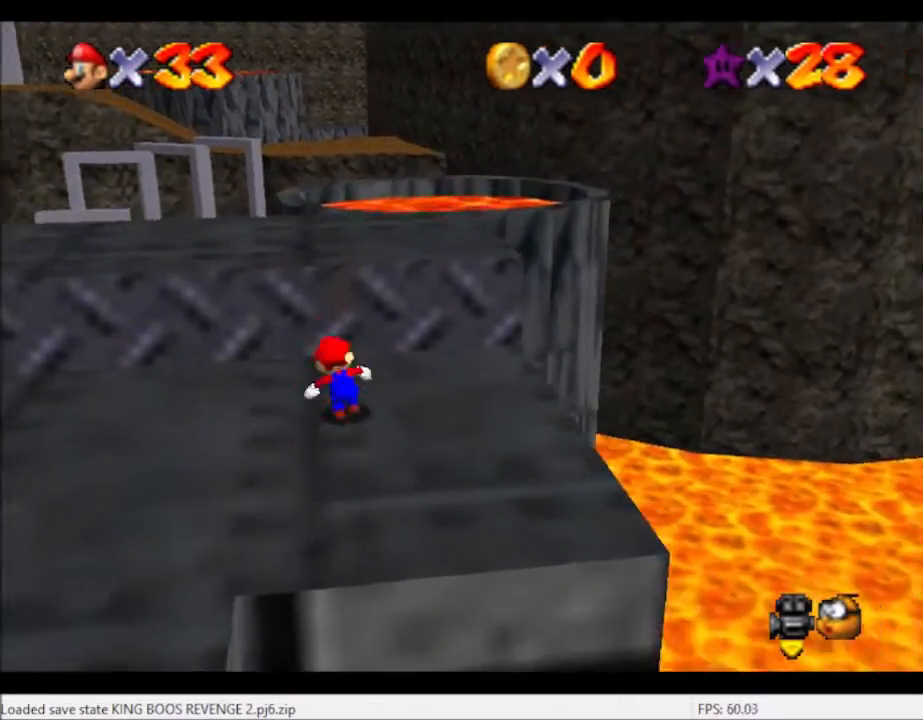
{"buttons": [], "left_stick": "up-right", "right_stick": "center", "events": [[67, "A", "down"], [267, "A", "up"]]}
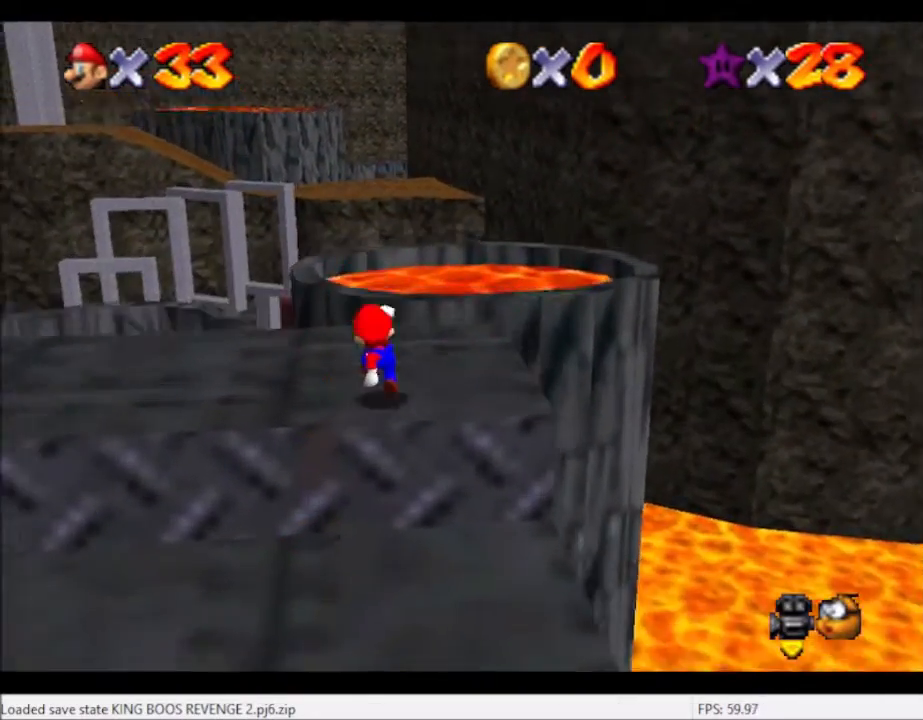
{"buttons": ["A", "L2"], "left_stick": "up", "right_stick": "center", "events": [[100, "left_stick", "up"], [400, "L2", "down"], [500, "A", "down"]]}
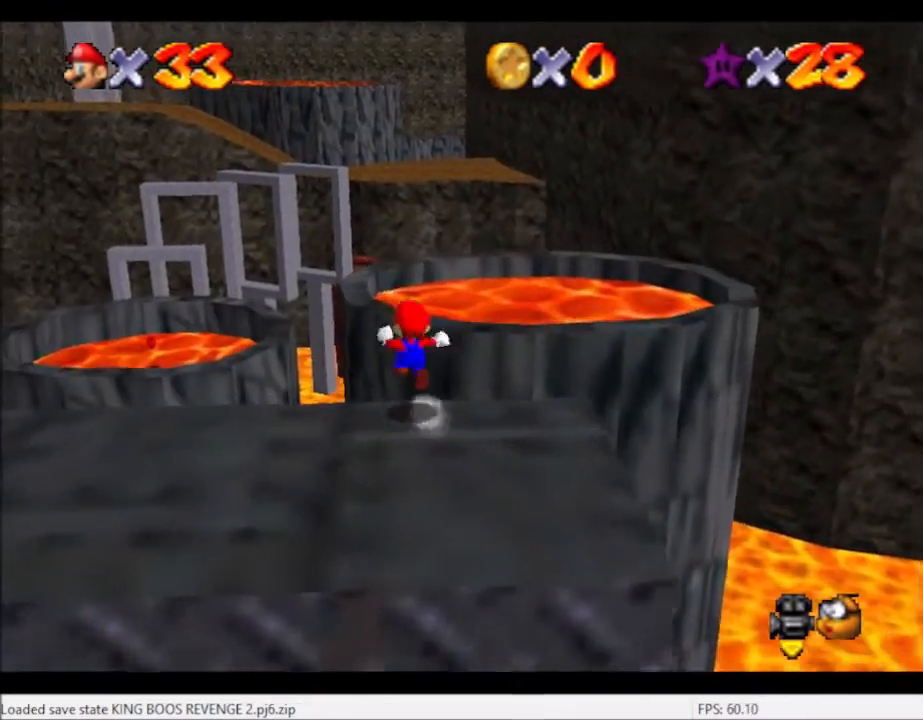
{"buttons": ["L2"], "left_stick": "right", "right_stick": "center", "events": [[133, "A", "up"], [334, "left_stick", "center"], [467, "left_stick", "right"]]}
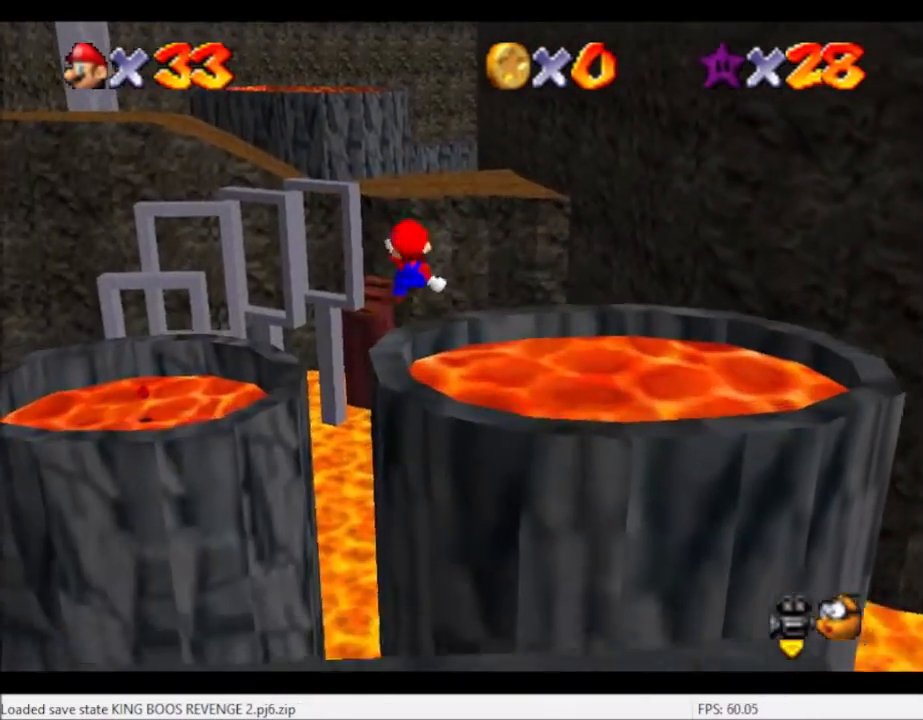
{"buttons": ["L2"], "left_stick": "up-right", "right_stick": "center", "events": [[233, "left_stick", "center"], [367, "left_stick", "up-right"]]}
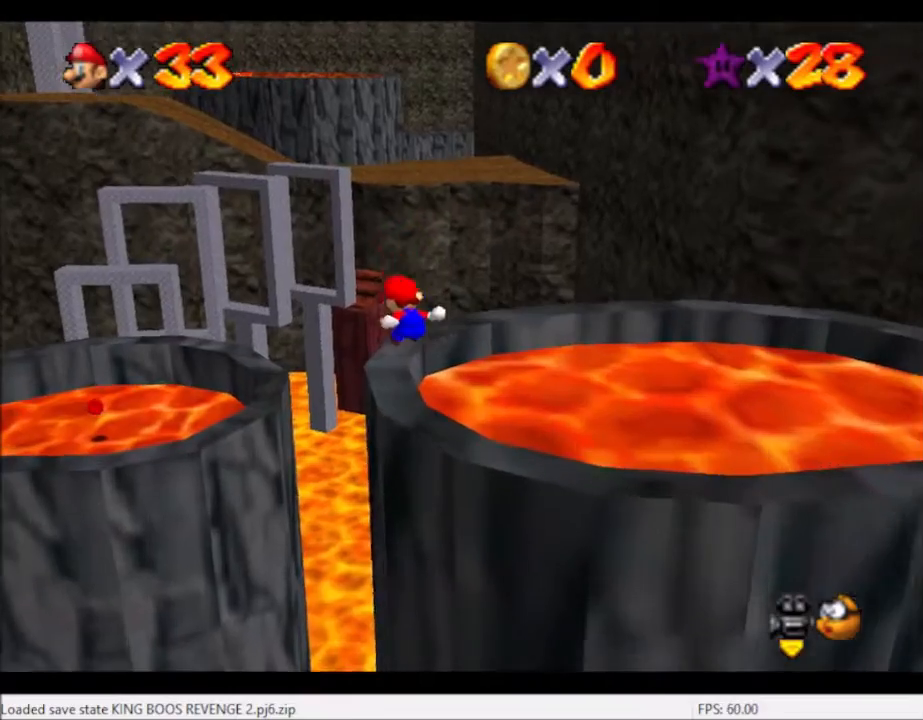
{"buttons": ["L2"], "left_stick": "up-left", "right_stick": "center", "events": [[33, "left_stick", "center"], [133, "left_stick", "up-right"], [234, "A", "down"], [234, "left_stick", "up-left"], [367, "A", "up"]]}
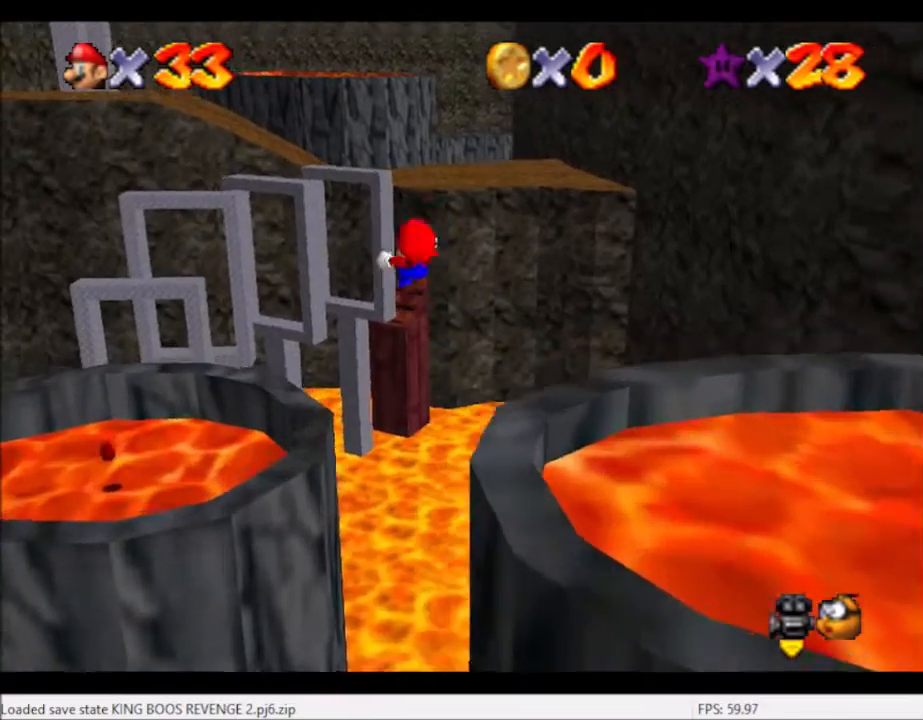
{"buttons": [], "left_stick": "center", "right_stick": "center", "events": [[233, "L2", "up"], [266, "left_stick", "center"]]}
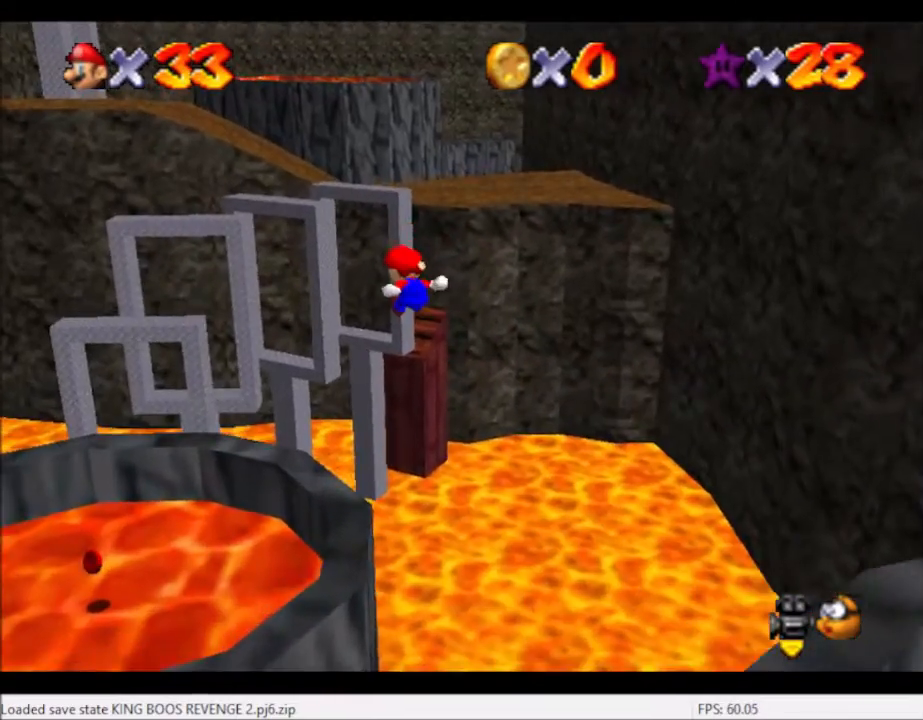
{"buttons": [], "left_stick": "center", "right_stick": "center", "events": [[100, "left_stick", "down-left"], [267, "left_stick", "center"], [267, "right_stick", "left"], [400, "right_stick", "center"]]}
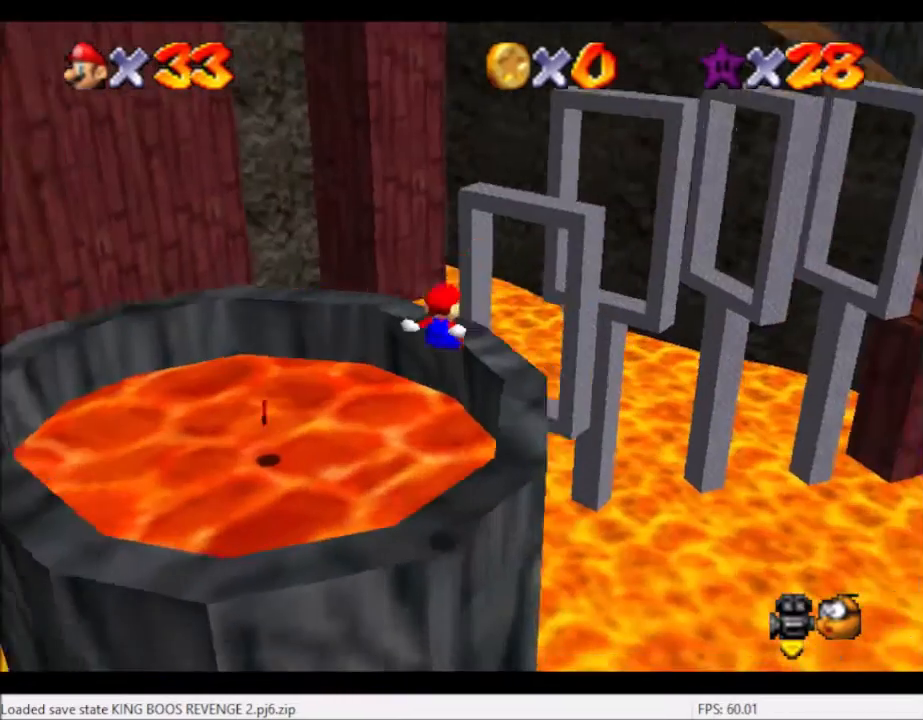
{"buttons": [], "left_stick": "up", "right_stick": "center", "events": [[134, "left_stick", "left"], [234, "left_stick", "center"], [334, "left_stick", "up"]]}